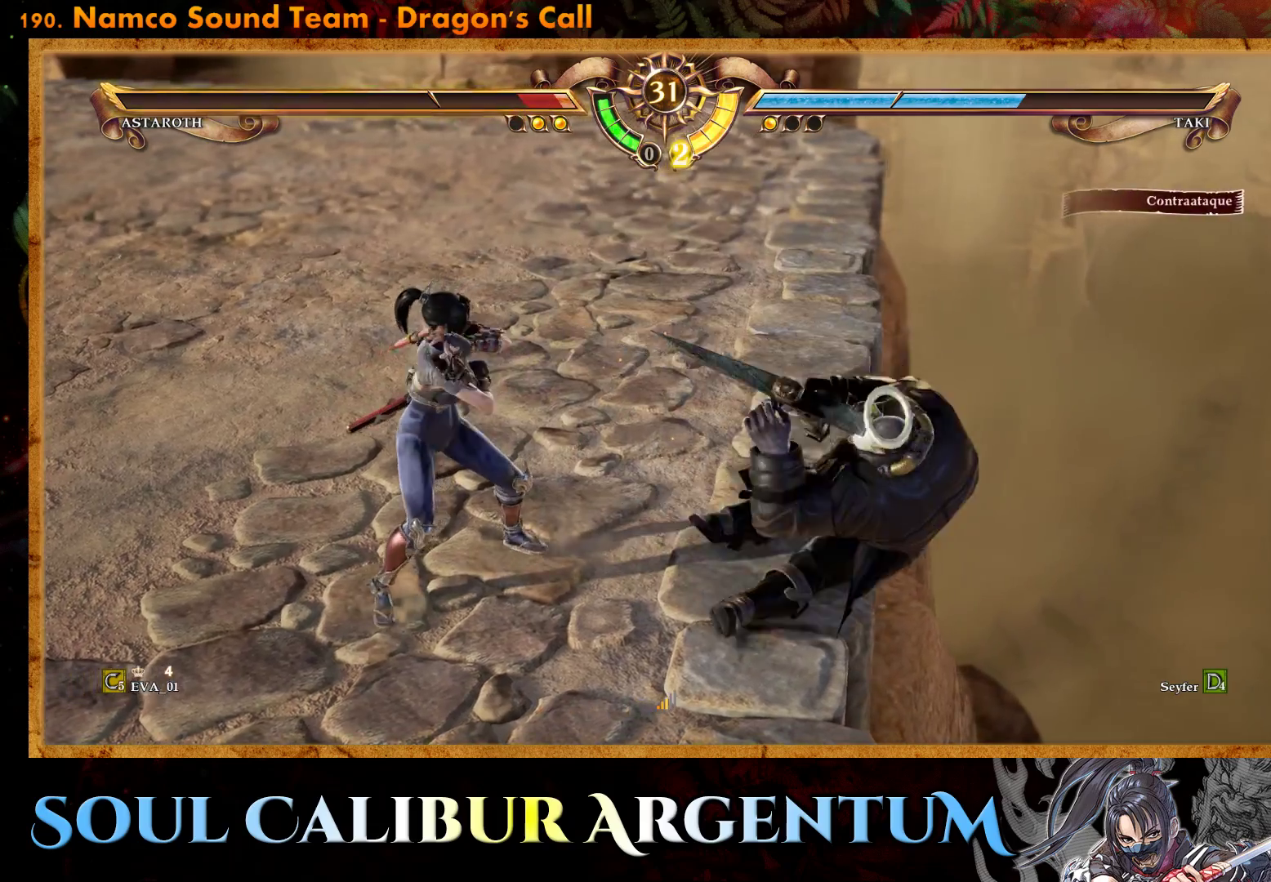
Gameplay with a controller (PlayStation layout); each line is a JSON object with the inputs held at the frame after it. "events" lists button and stick changes between this image and that frame as [ms after this image, input, new state], when the widget could be followed in between. Not read: left_stick.
{"buttons": [], "right_stick": "center", "events": []}
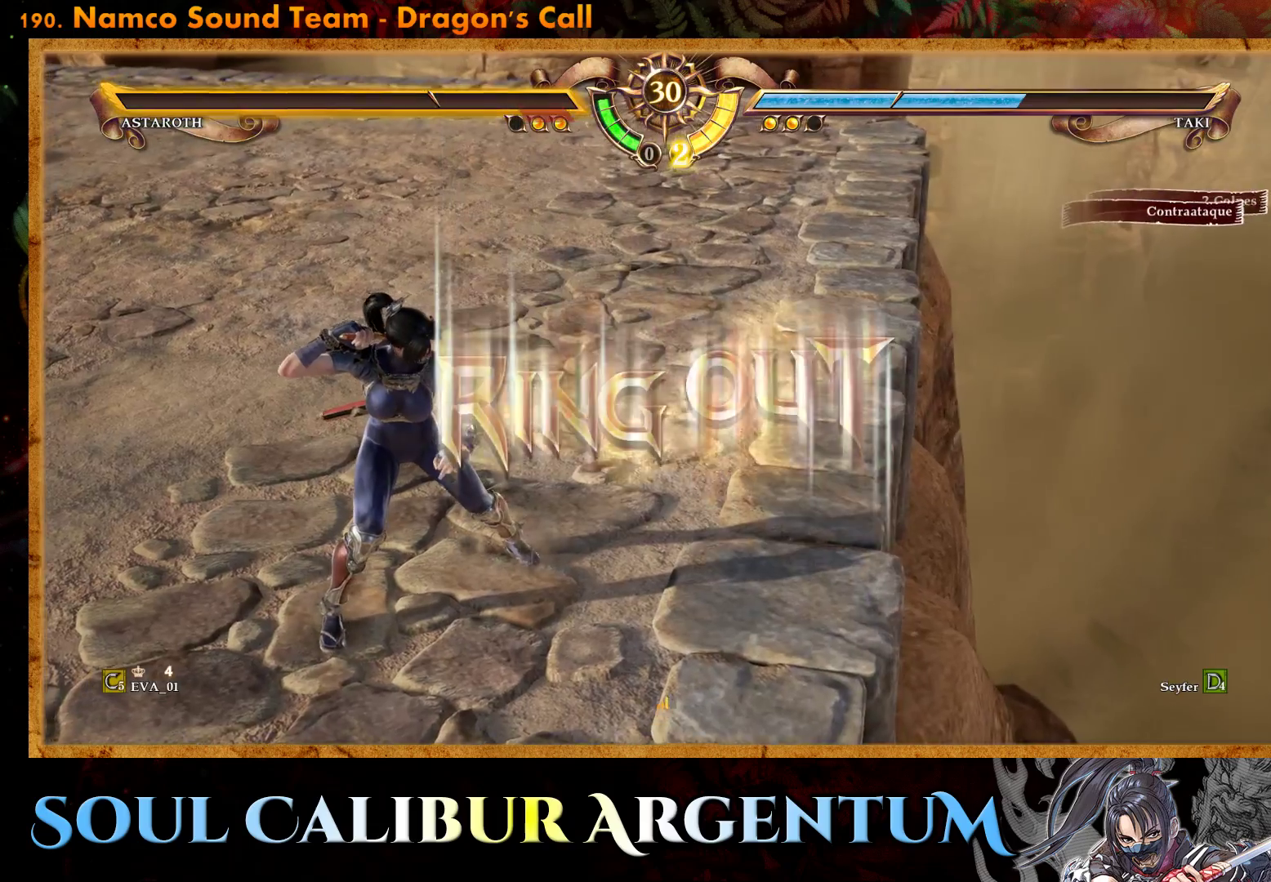
{"buttons": [], "right_stick": "center", "events": []}
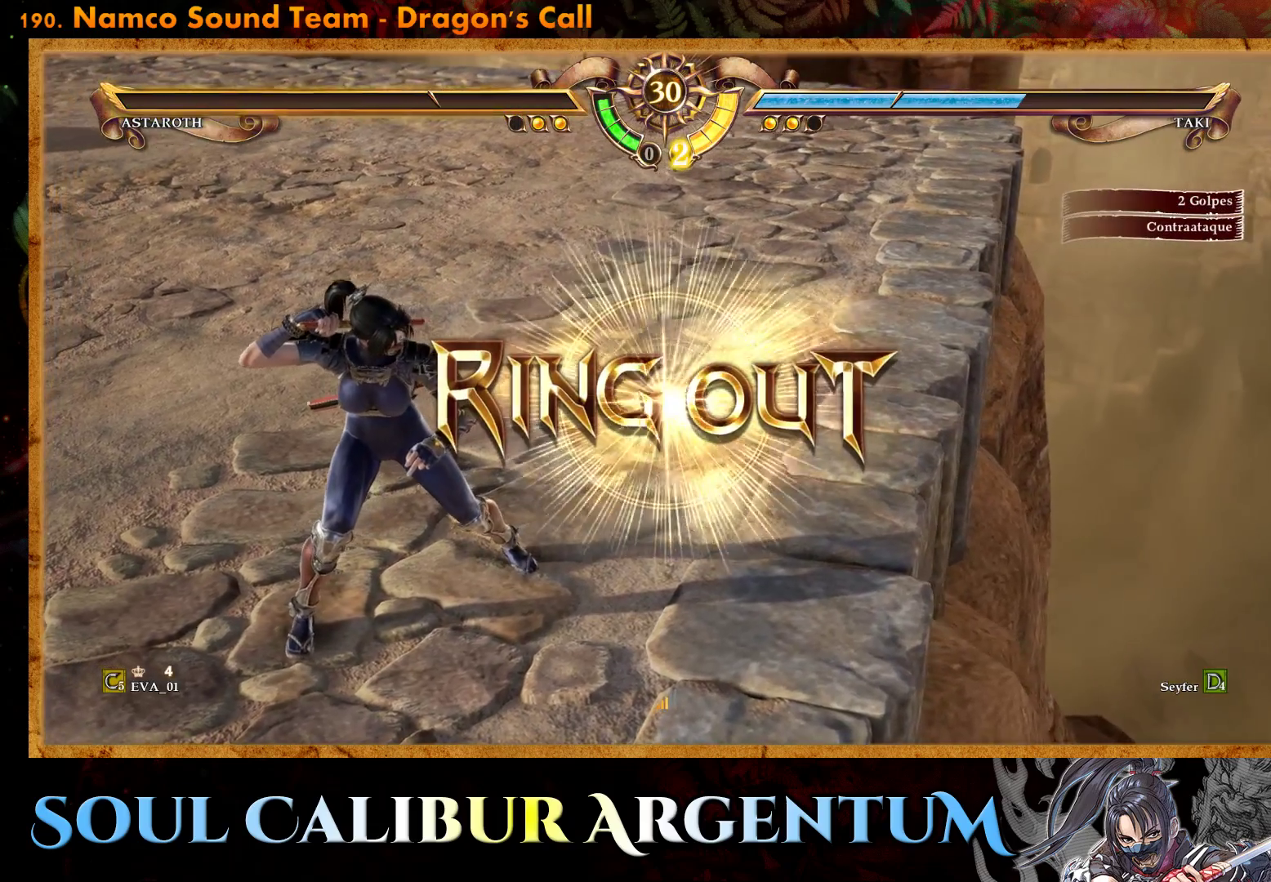
{"buttons": [], "right_stick": "center", "events": []}
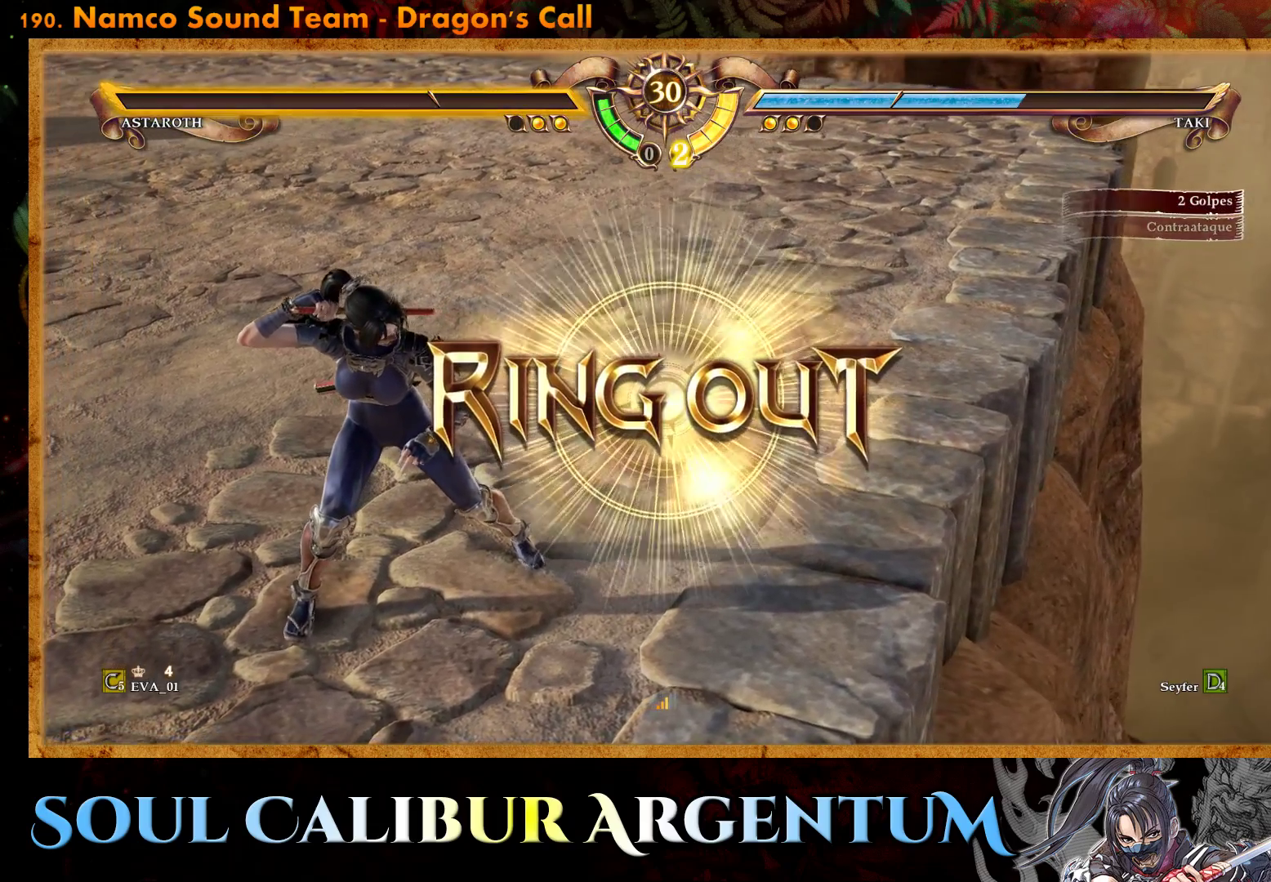
{"buttons": [], "right_stick": "center", "events": []}
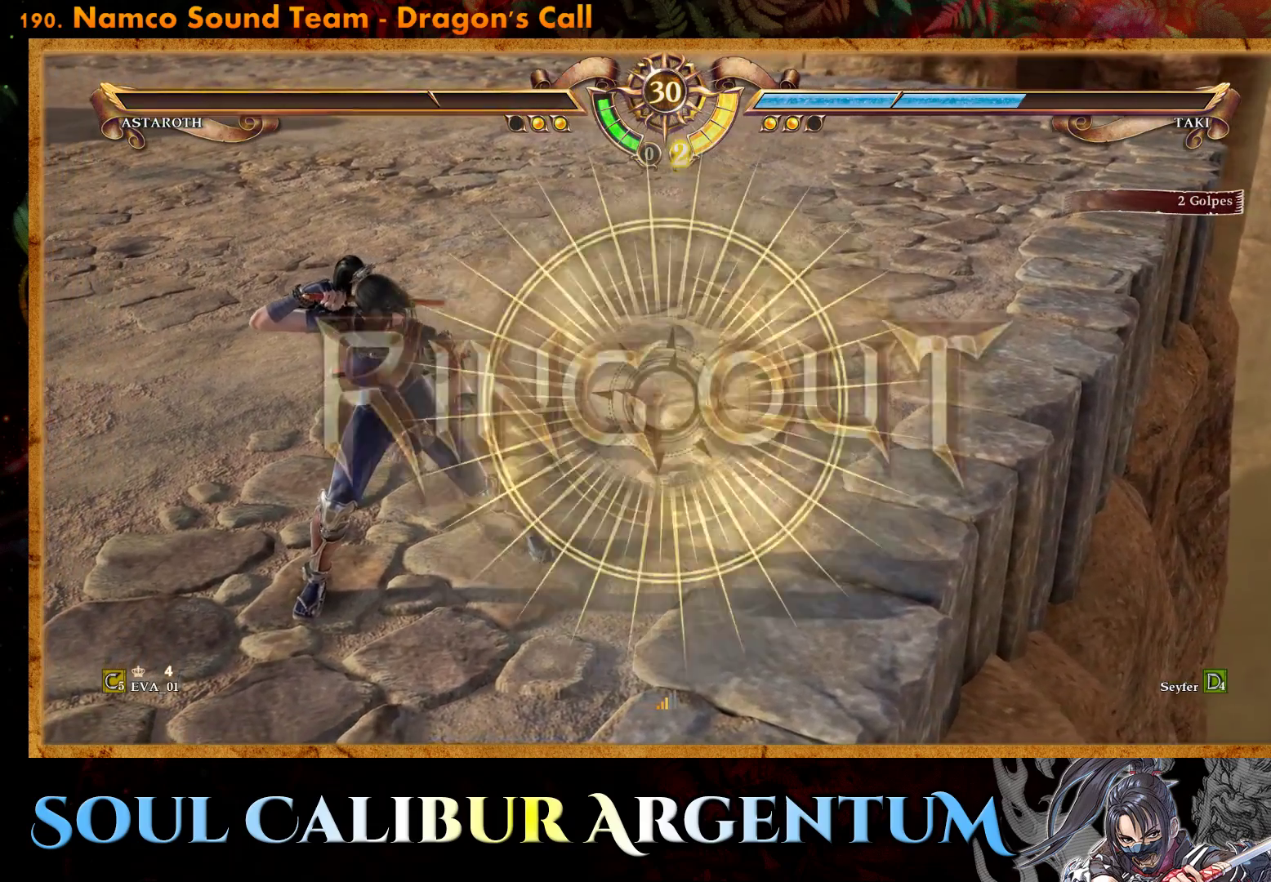
{"buttons": [], "right_stick": "center", "events": []}
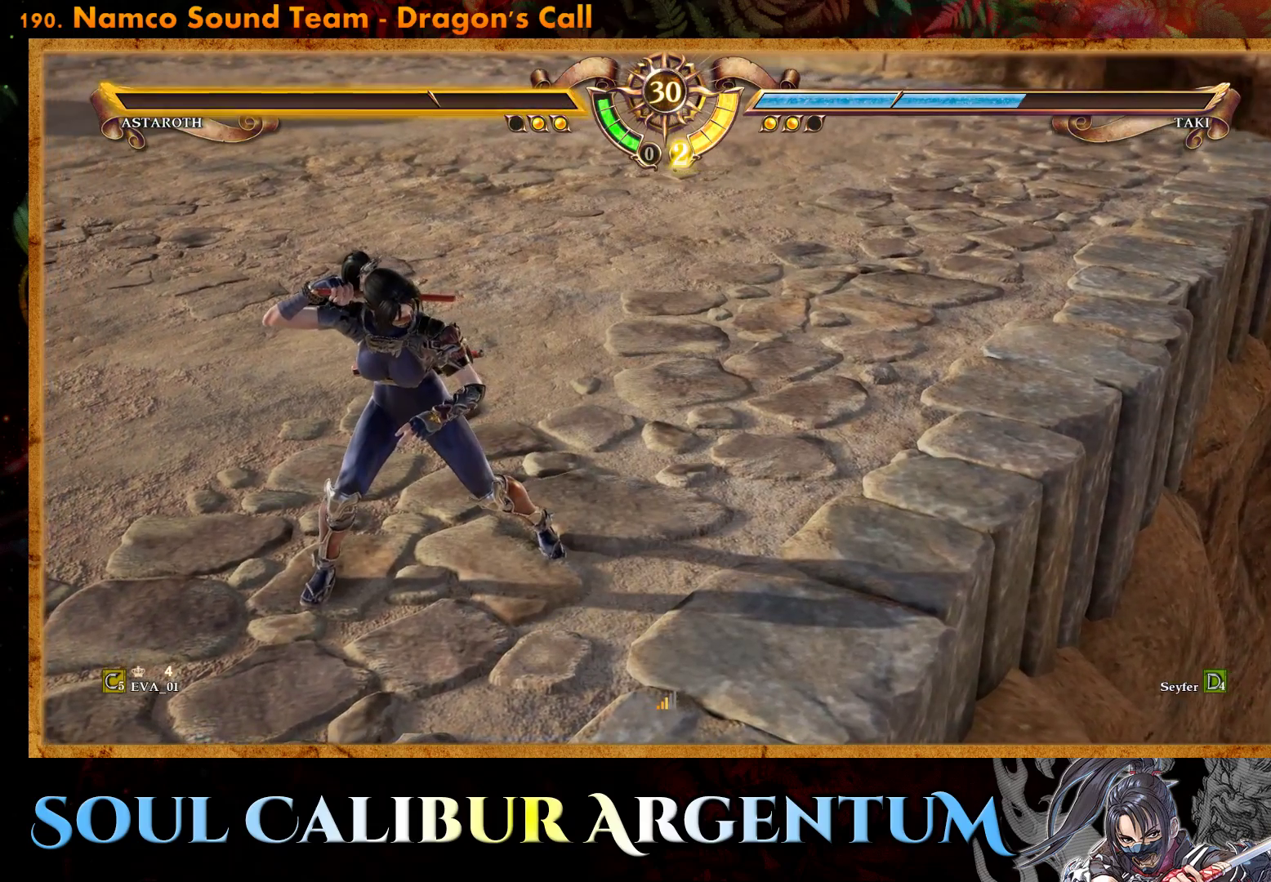
{"buttons": [], "right_stick": "center", "events": []}
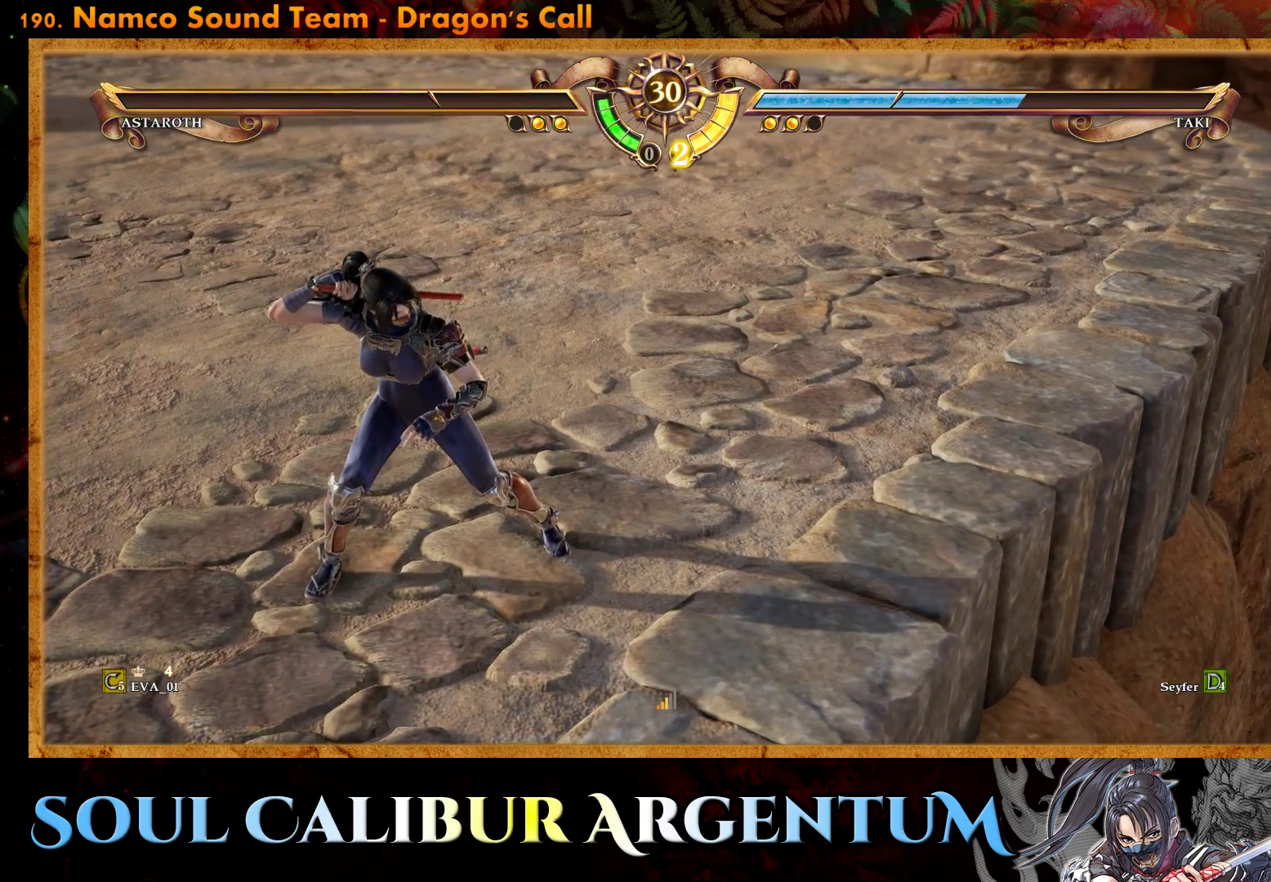
{"buttons": [], "right_stick": "center", "events": []}
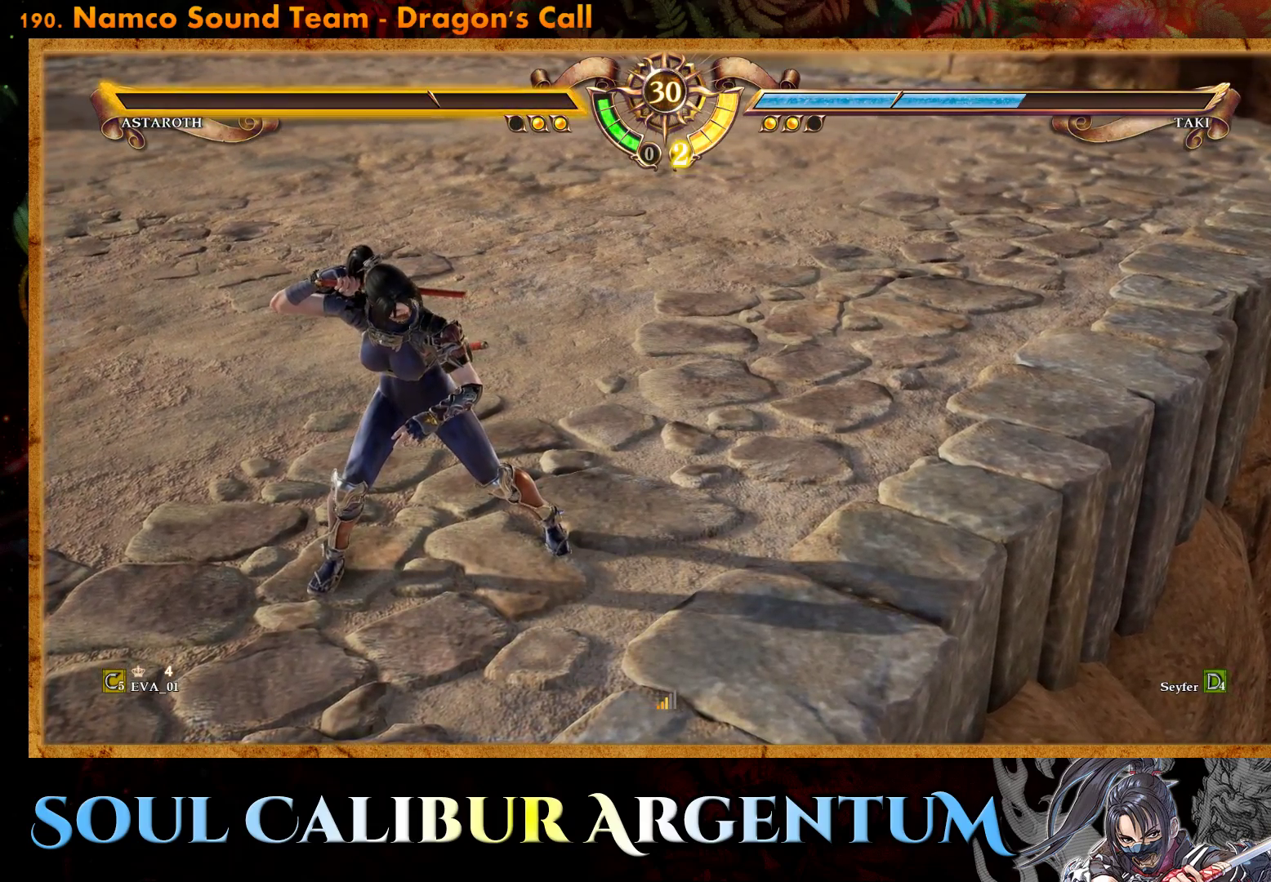
{"buttons": [], "right_stick": "center", "events": []}
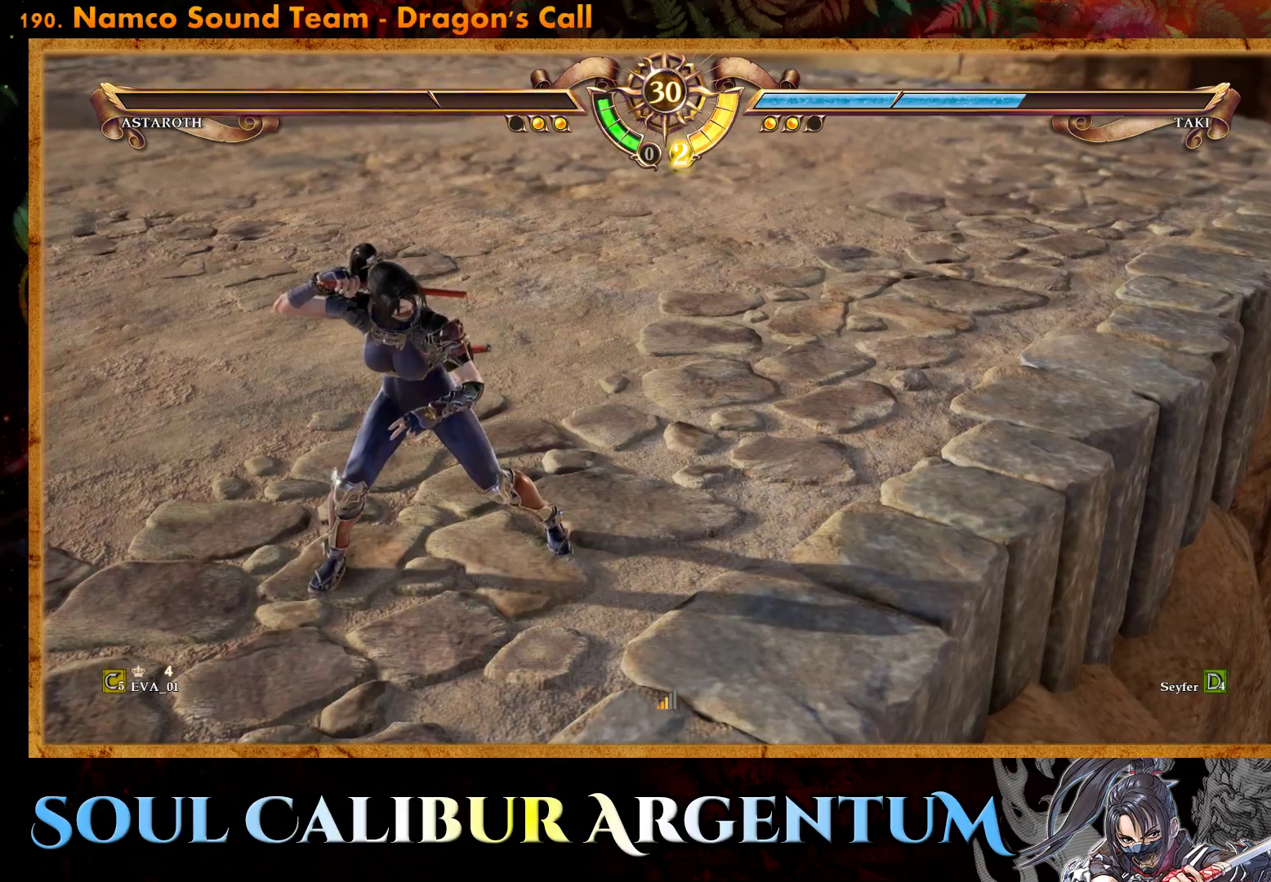
{"buttons": [], "right_stick": "center", "events": []}
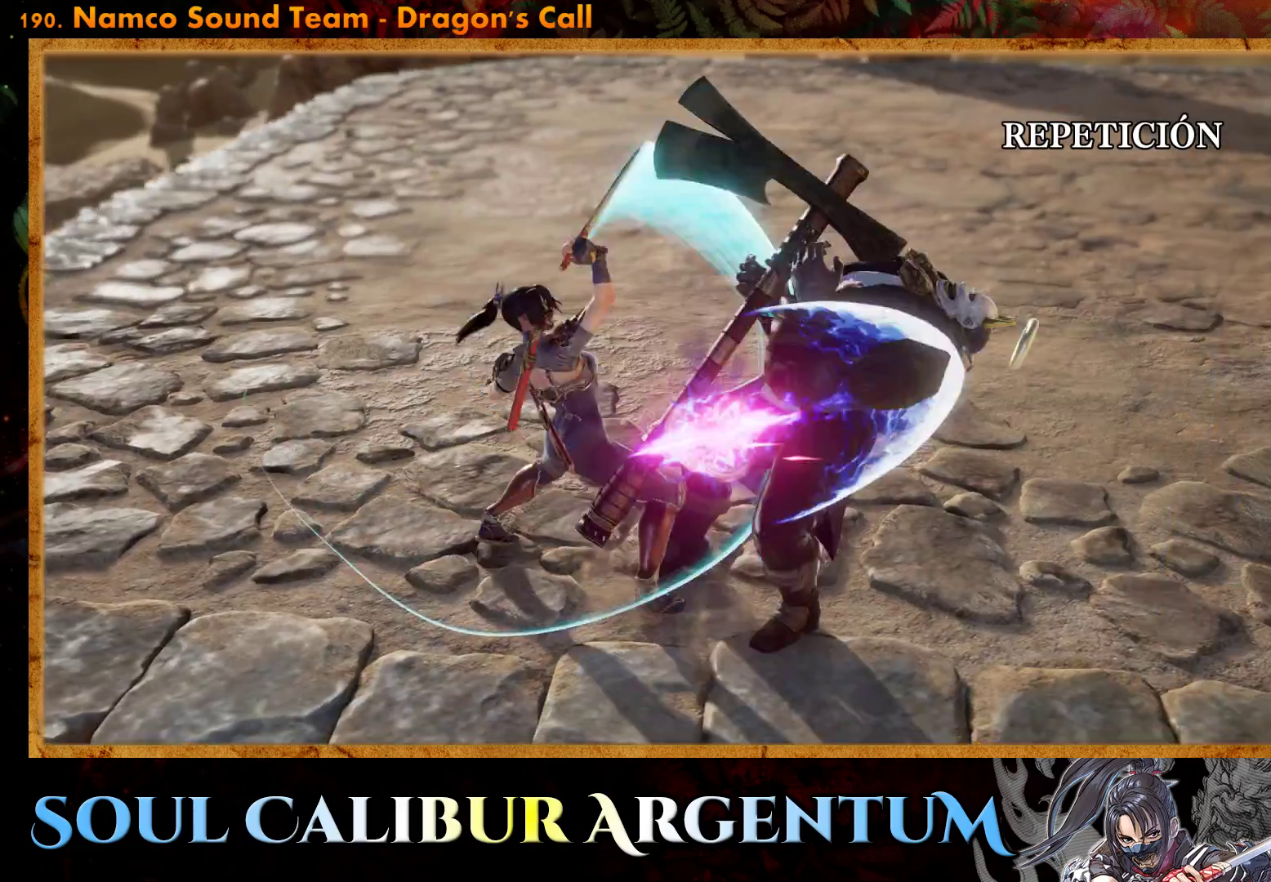
{"buttons": [], "right_stick": "center", "events": []}
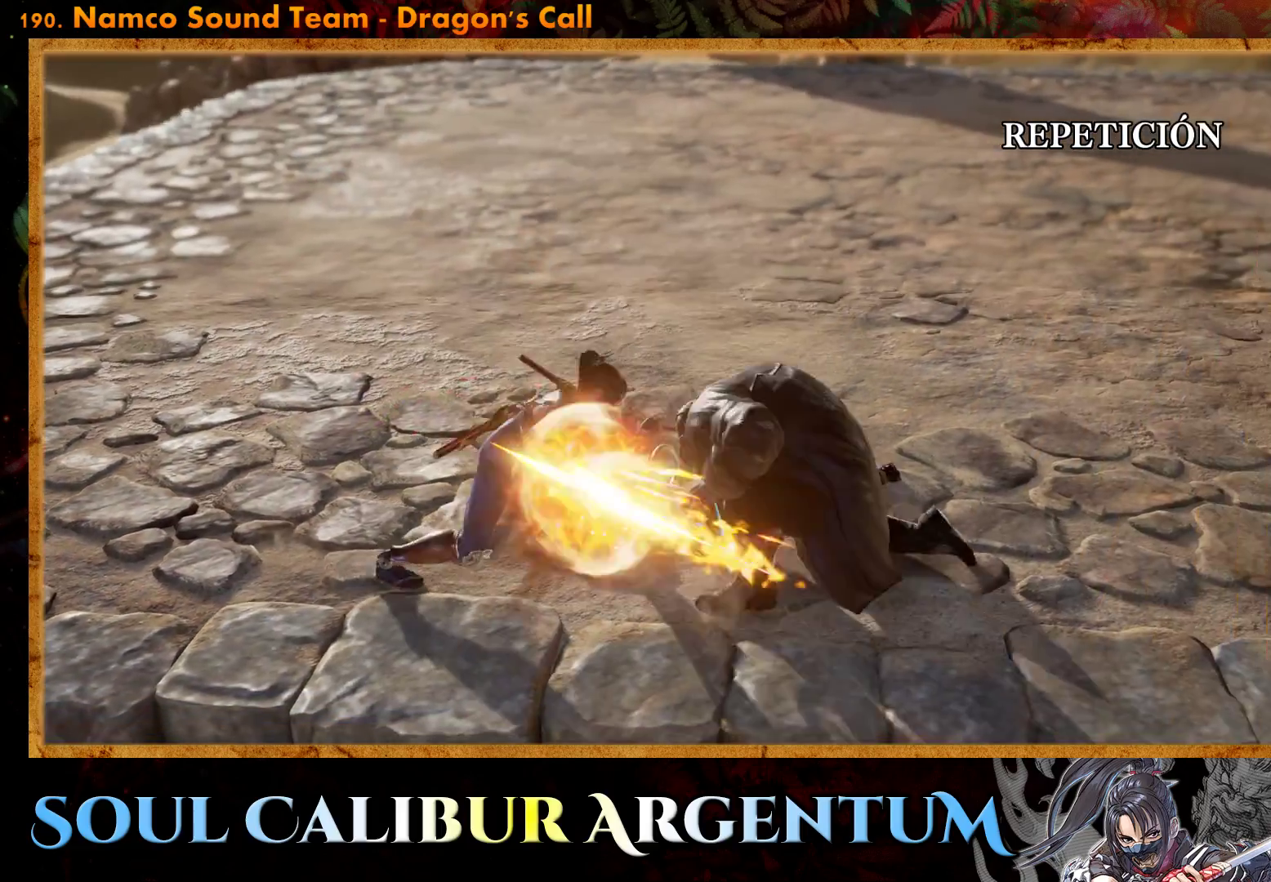
{"buttons": [], "right_stick": "center", "events": [[200, "START", "down"], [383, "START", "up"]]}
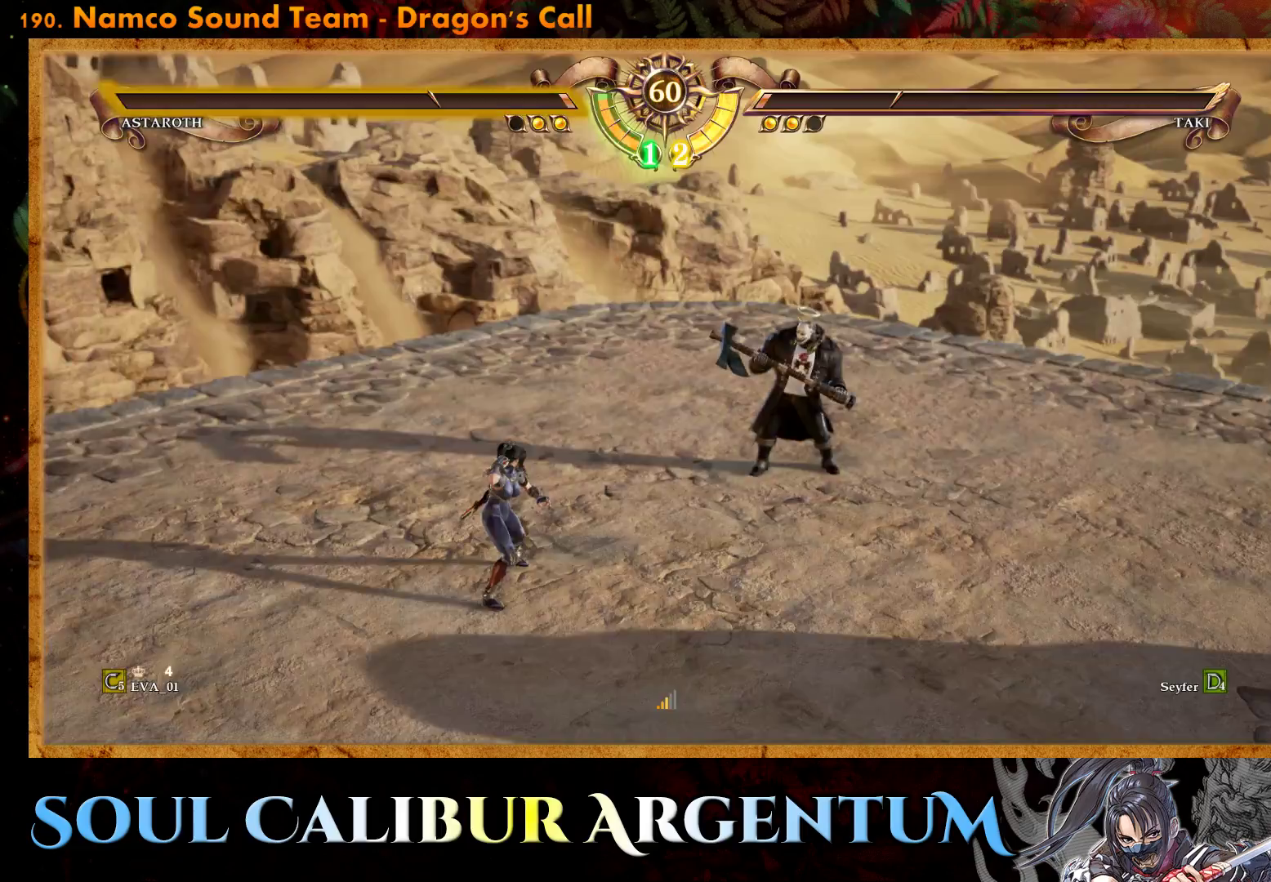
{"buttons": [], "right_stick": "center", "events": [[300, "DPAD_LEFT", "down"], [400, "DPAD_LEFT", "up"]]}
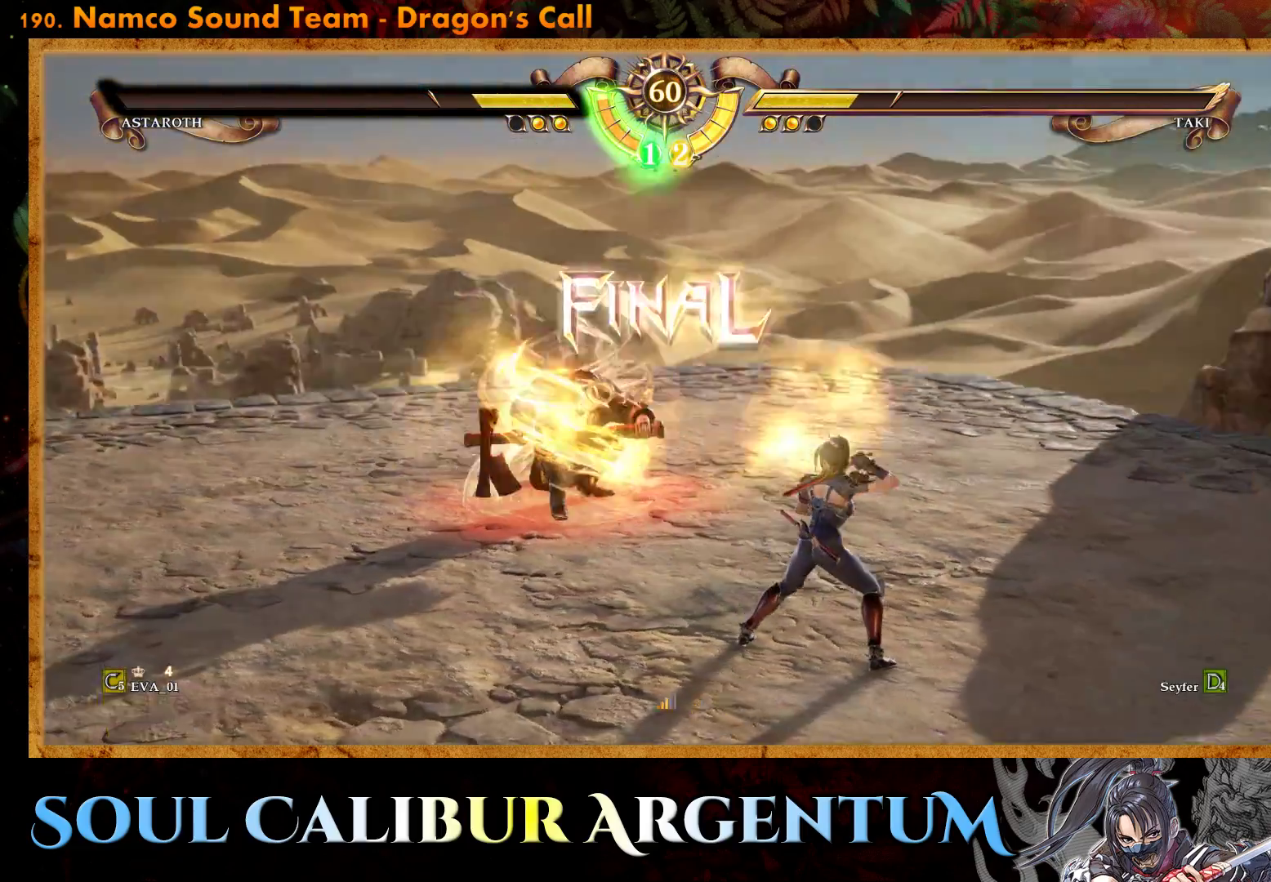
{"buttons": [], "right_stick": "center", "events": [[217, "DPAD_LEFT", "down"], [267, "CROSS", "down"], [333, "DPAD_LEFT", "up"], [417, "CROSS", "up"]]}
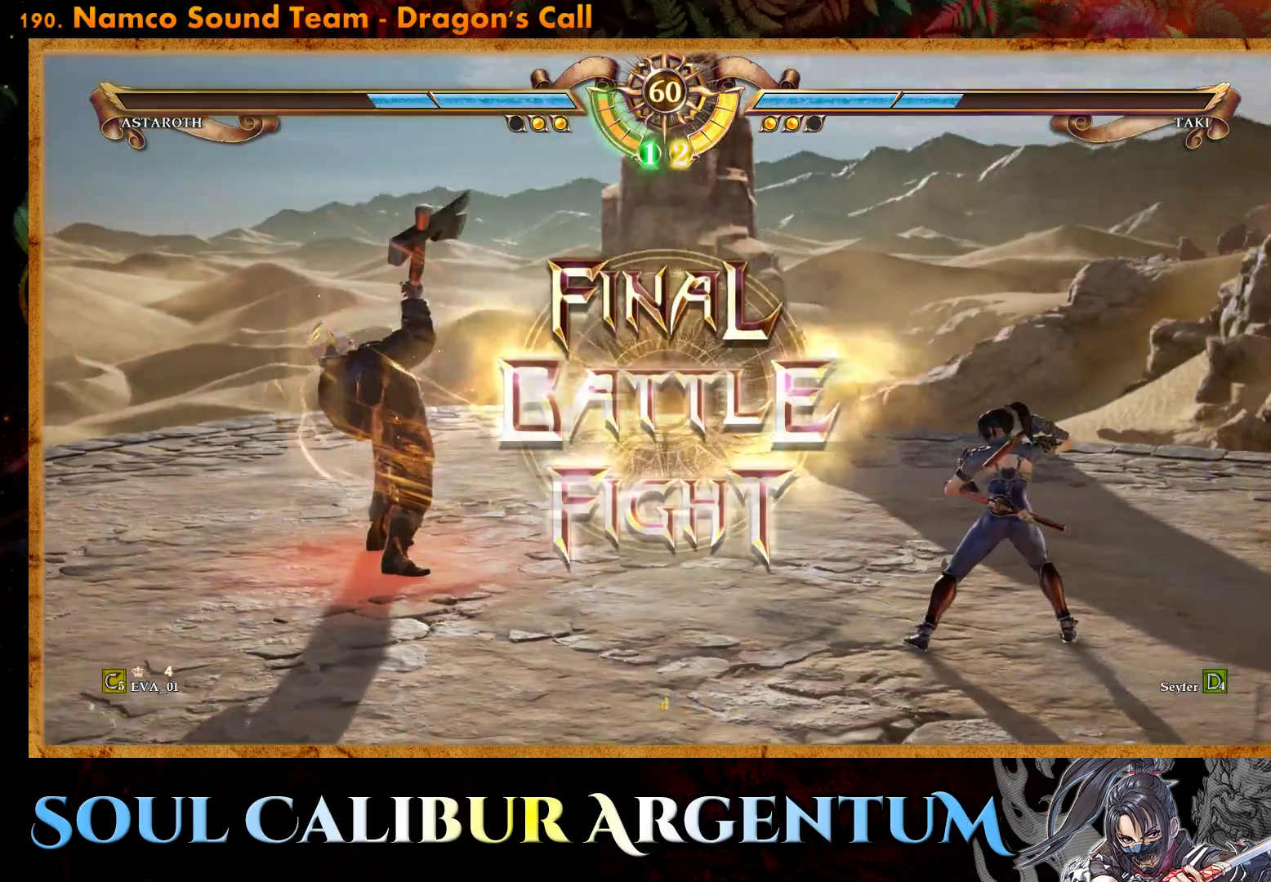
{"buttons": [], "right_stick": "center", "events": [[33, "CROSS", "down"], [133, "CROSS", "up"], [383, "CROSS", "down"], [450, "CROSS", "up"]]}
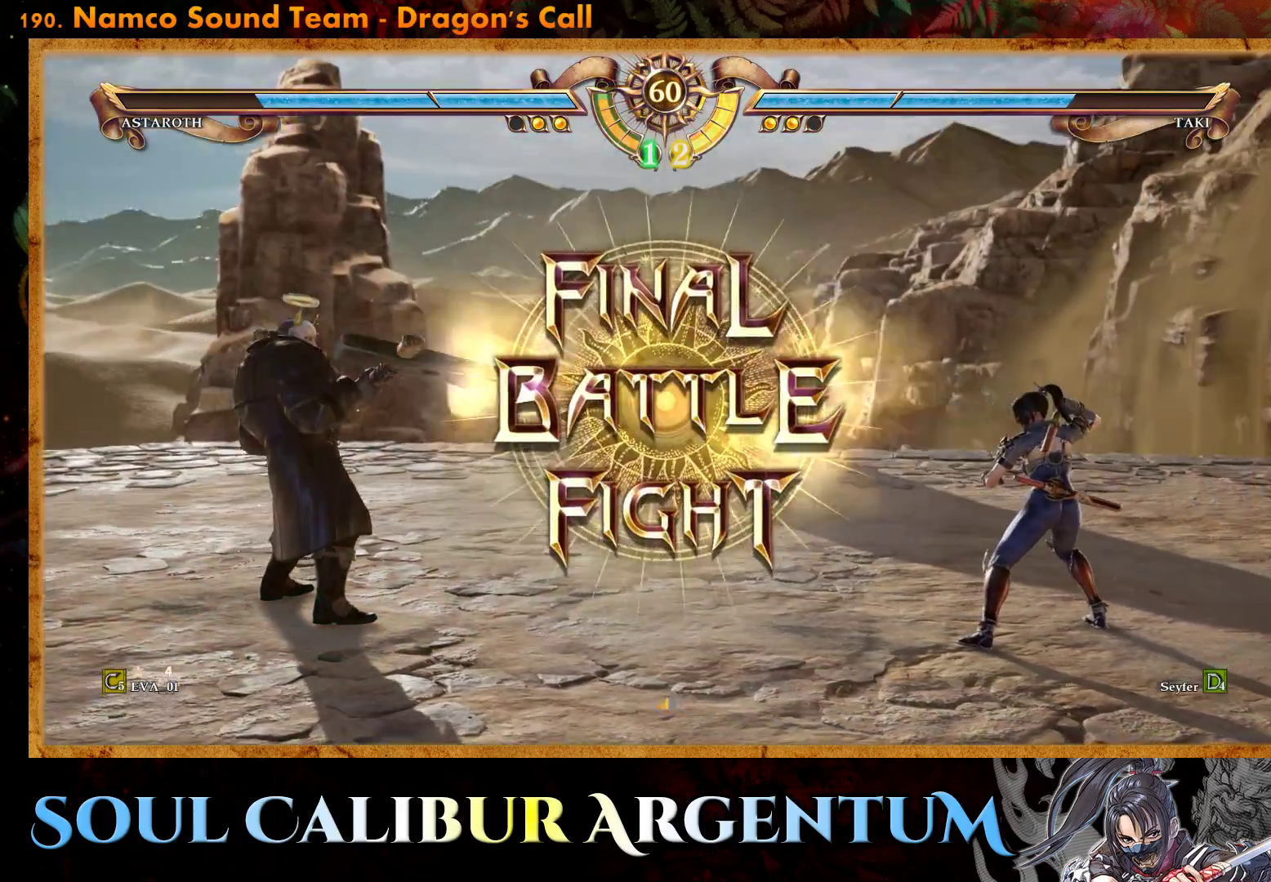
{"buttons": [], "right_stick": "center", "events": [[50, "CROSS", "down"], [133, "CROSS", "up"]]}
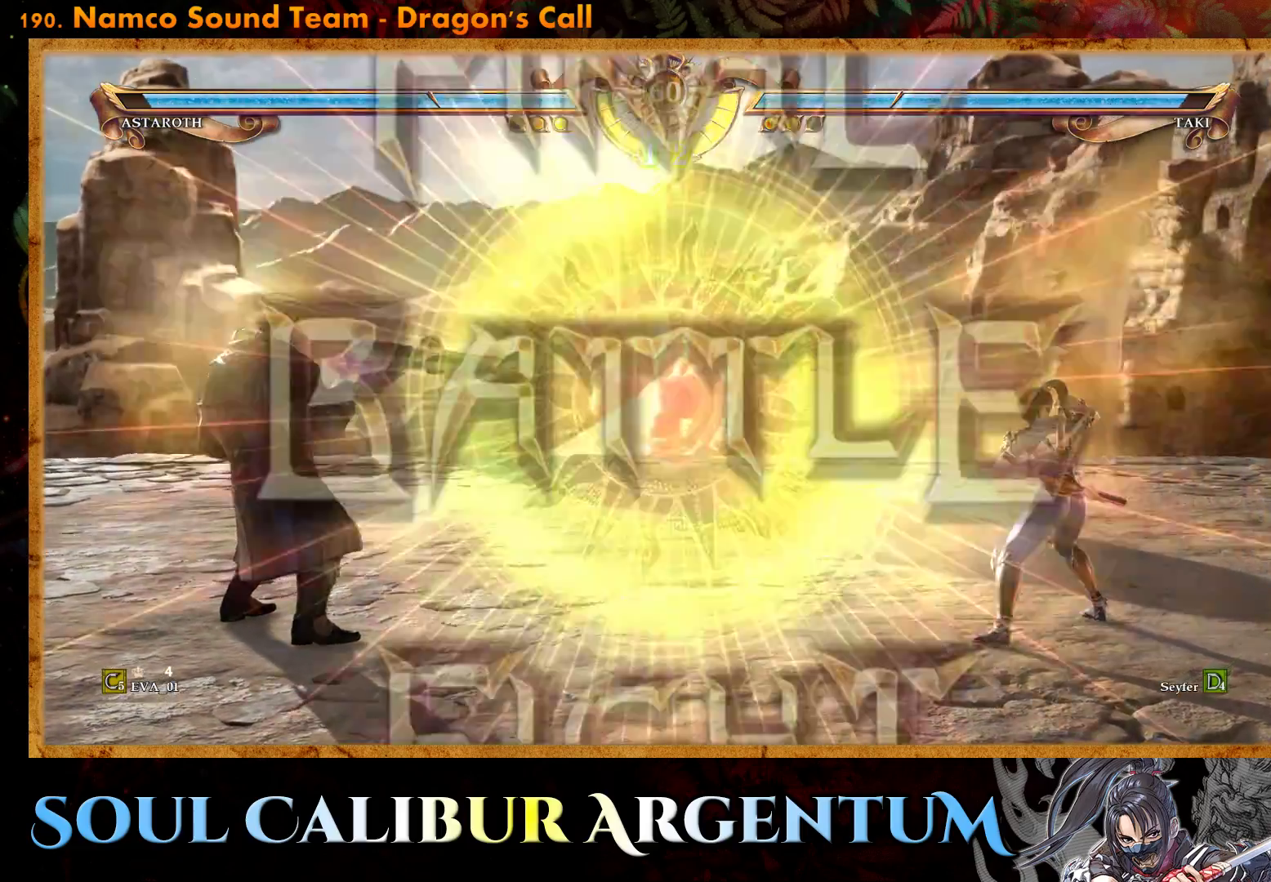
{"buttons": [], "right_stick": "center", "events": [[100, "DPAD_RIGHT", "down"], [217, "DPAD_RIGHT", "up"], [383, "DPAD_UP", "down"], [467, "DPAD_UP", "up"]]}
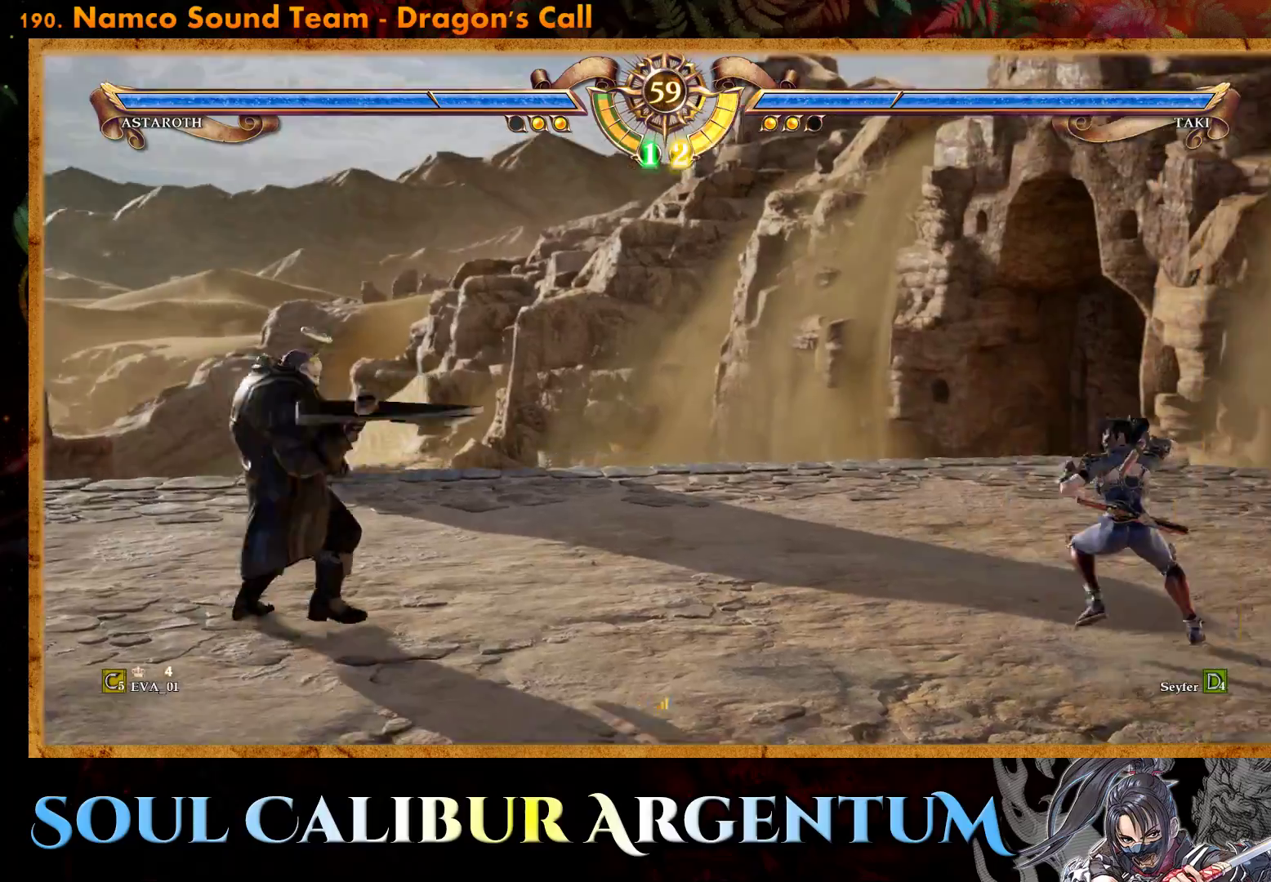
{"buttons": ["TRIANGLE"], "right_stick": "center", "events": [[50, "DPAD_UP", "down"], [183, "DPAD_UP", "up"], [283, "R2", "down"], [433, "R2", "up"], [483, "TRIANGLE", "down"]]}
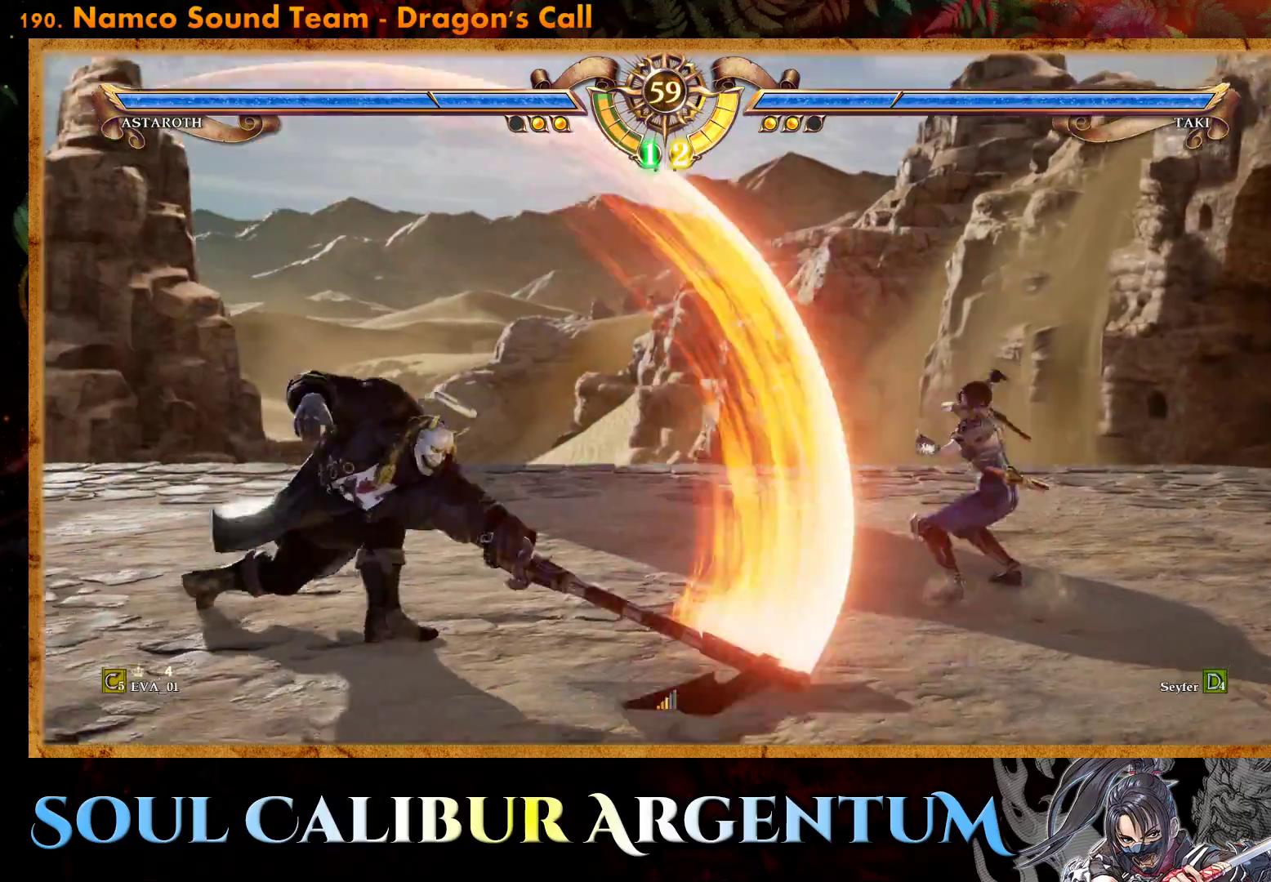
{"buttons": ["TRIANGLE"], "right_stick": "center", "events": [[67, "TRIANGLE", "up"], [133, "TRIANGLE", "down"], [217, "TRIANGLE", "up"], [283, "TRIANGLE", "down"], [400, "TRIANGLE", "up"], [450, "TRIANGLE", "down"]]}
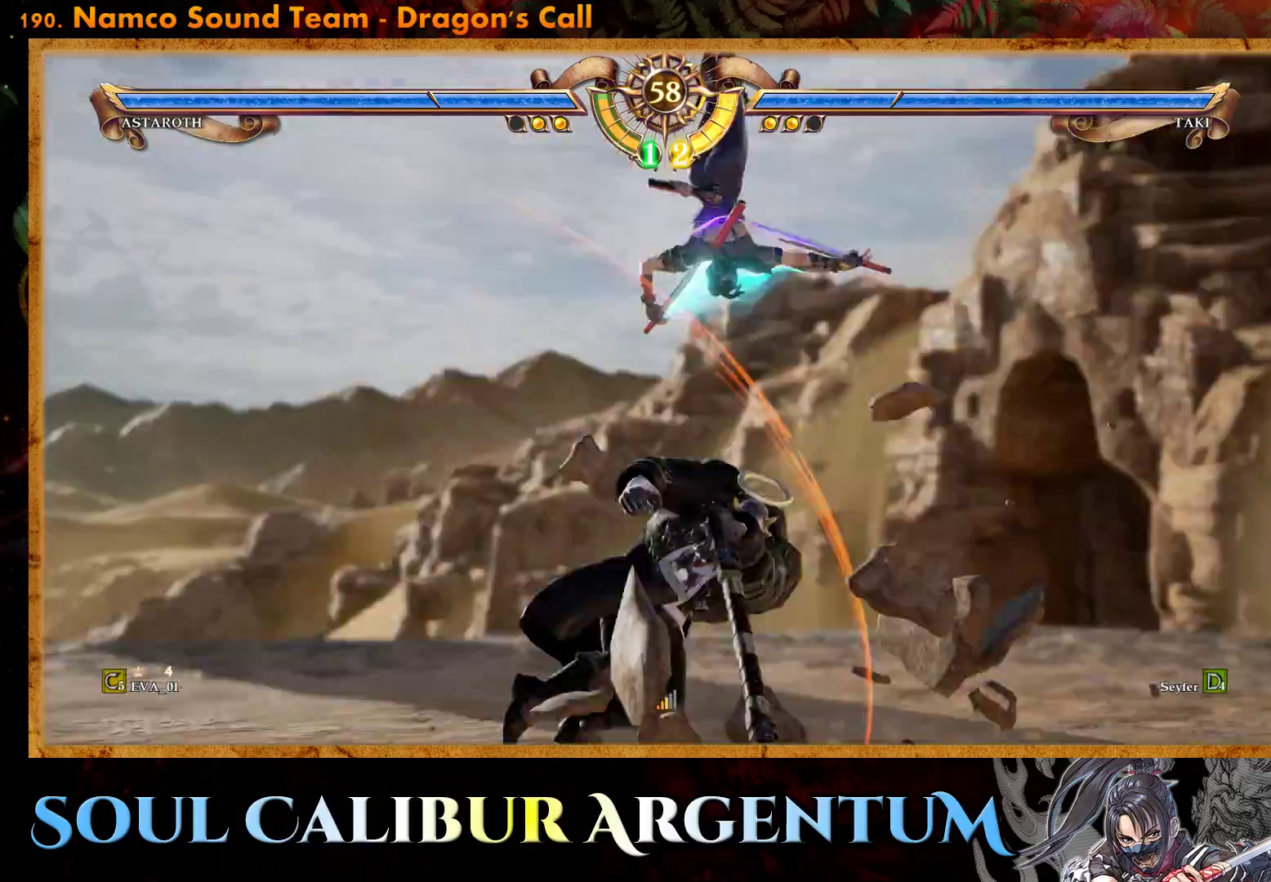
{"buttons": [], "right_stick": "center", "events": [[67, "TRIANGLE", "up"], [117, "TRIANGLE", "down"], [267, "TRIANGLE", "up"]]}
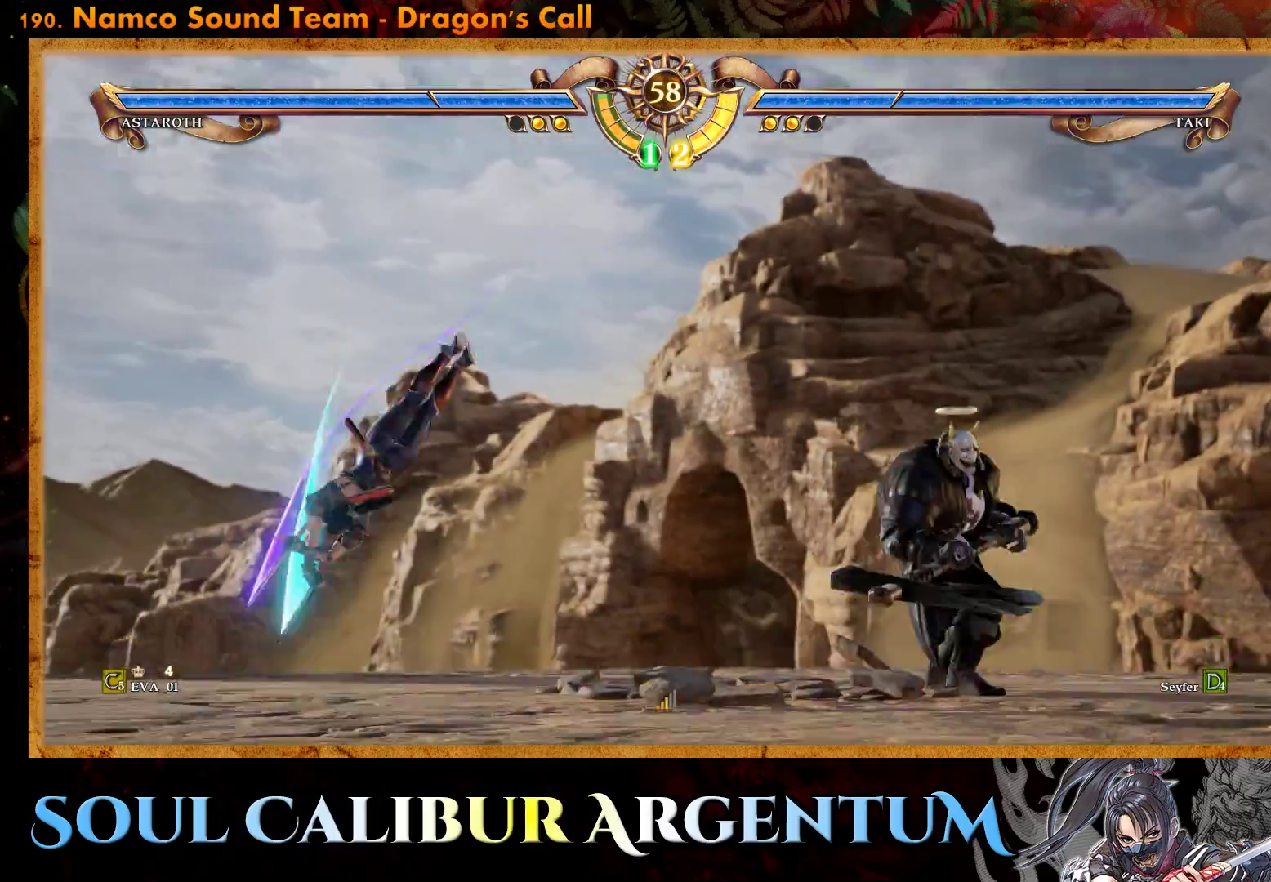
{"buttons": [], "right_stick": "center", "events": []}
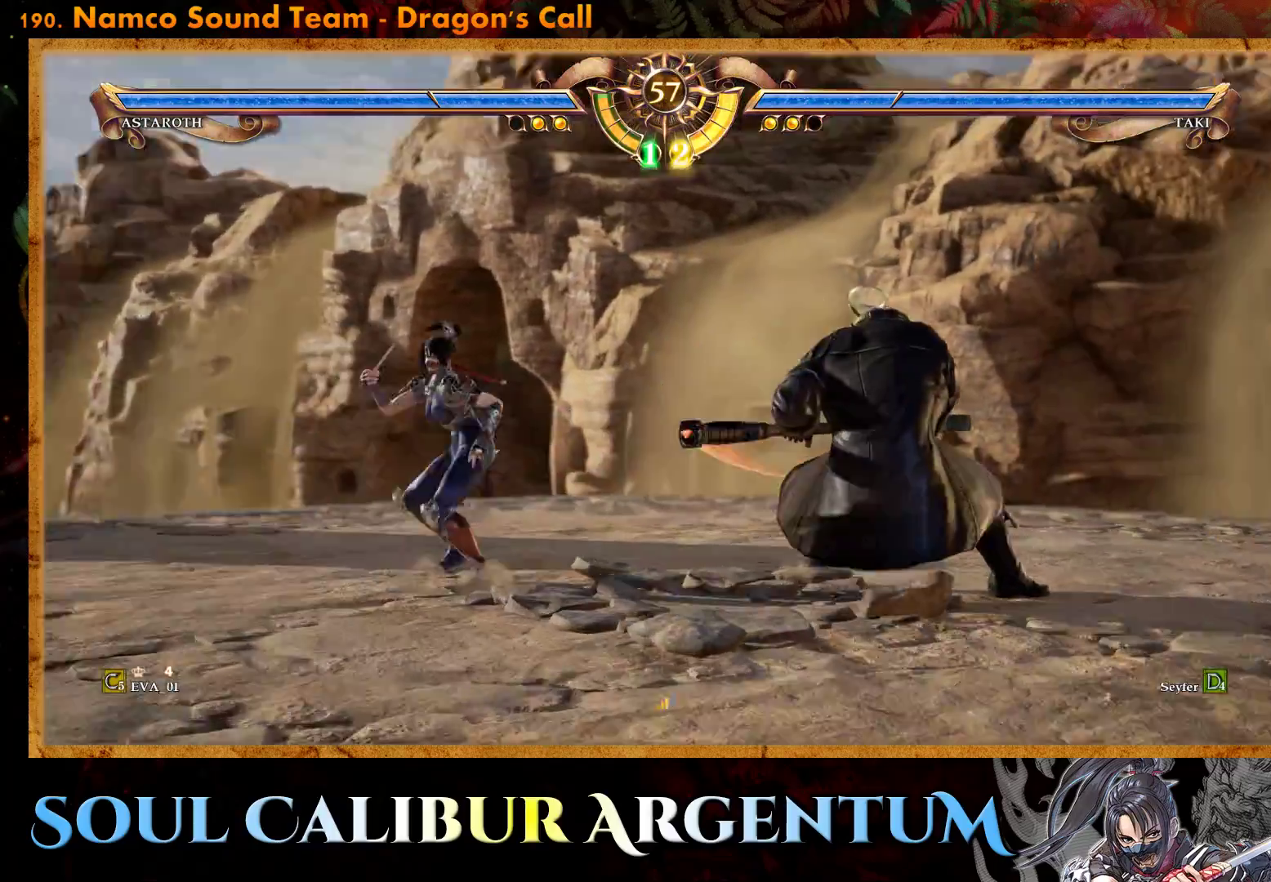
{"buttons": ["DPAD_UP"], "right_stick": "center", "events": [[33, "CROSS", "down"], [250, "CROSS", "up"], [300, "CROSS", "down"], [383, "CROSS", "up"], [483, "DPAD_UP", "down"]]}
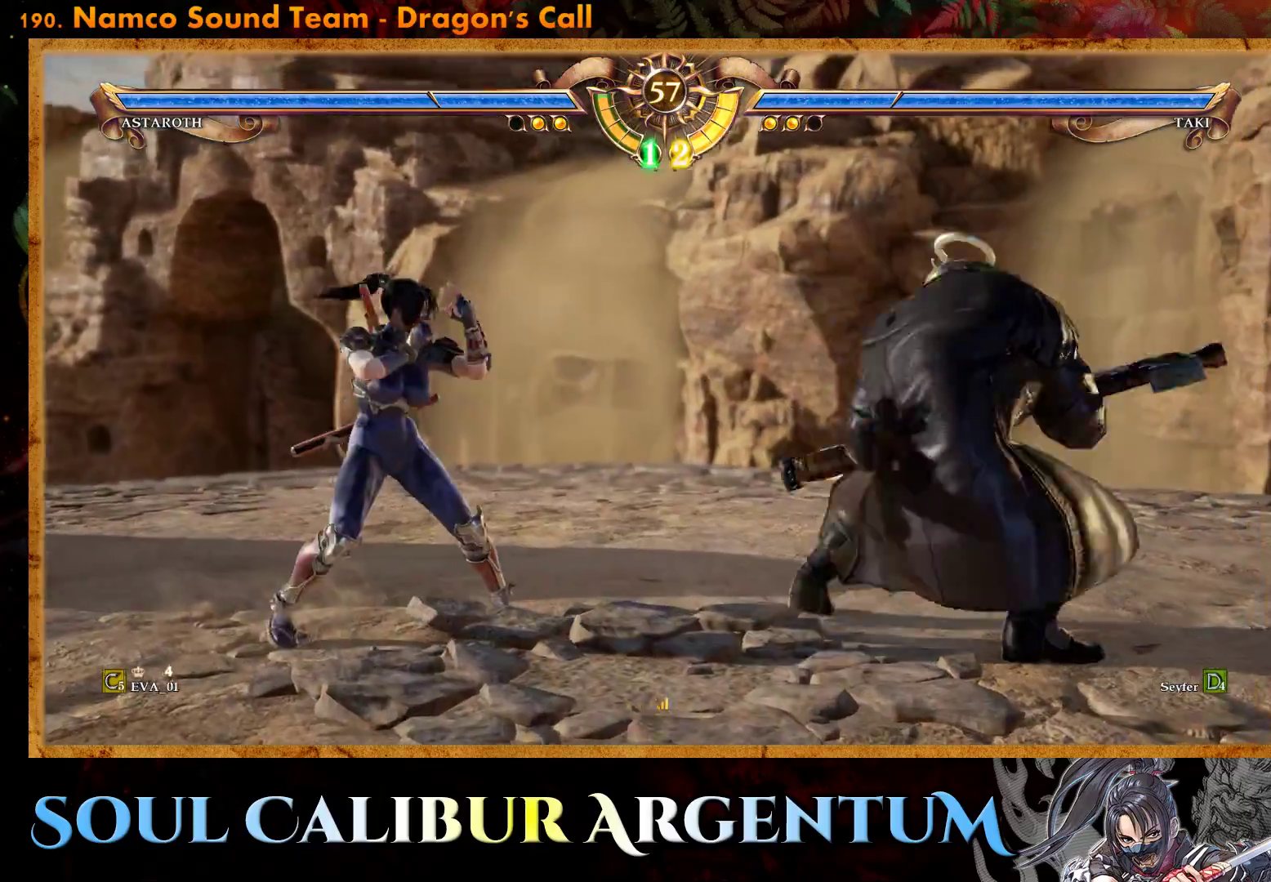
{"buttons": ["DPAD_UP"], "right_stick": "center", "events": [[50, "DPAD_UP", "up"], [117, "DPAD_UP", "down"], [317, "CIRCLE", "down"], [417, "CIRCLE", "up"]]}
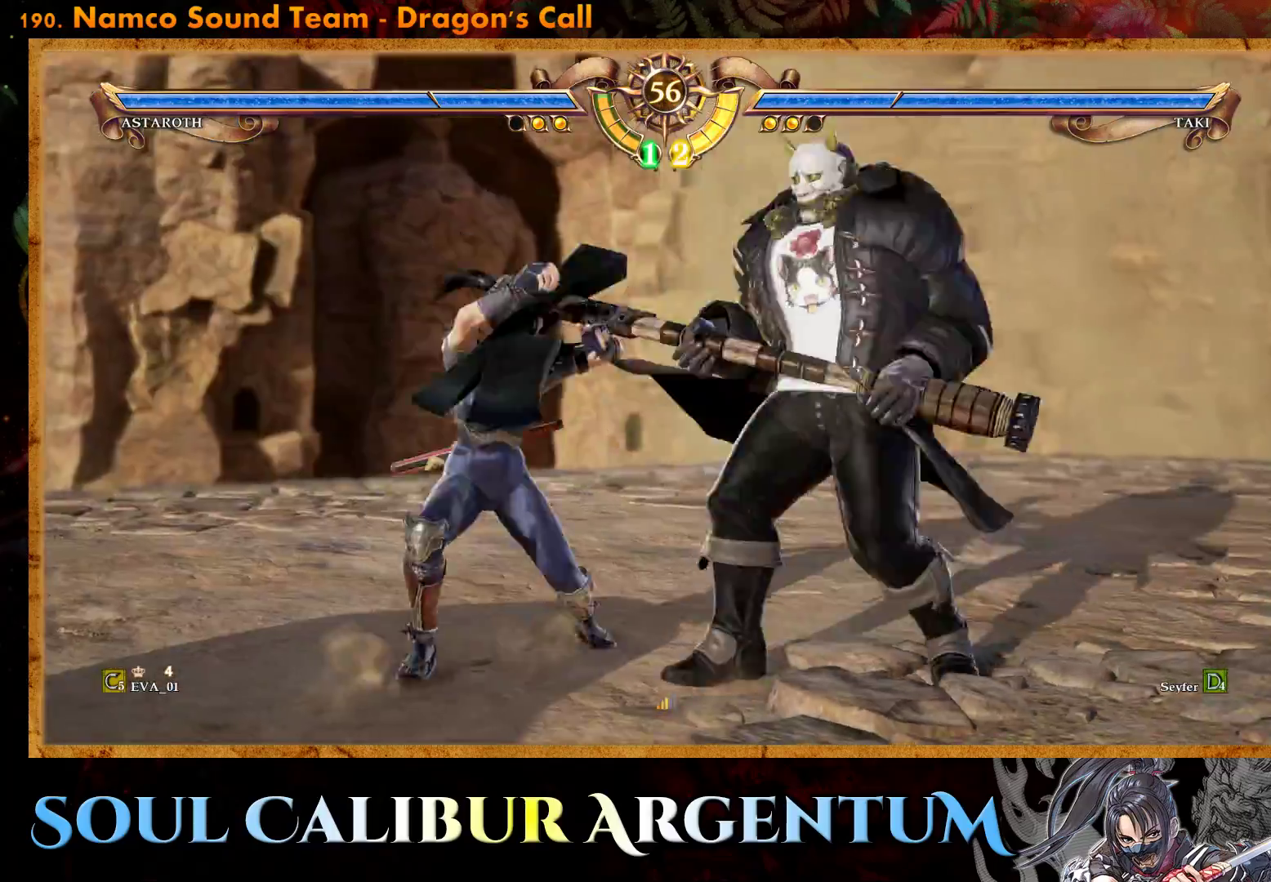
{"buttons": ["SQUARE"], "right_stick": "center", "events": [[17, "DPAD_UP", "up"], [150, "SQUARE", "down"], [250, "SQUARE", "up"], [300, "SQUARE", "down"], [400, "SQUARE", "up"], [450, "SQUARE", "down"]]}
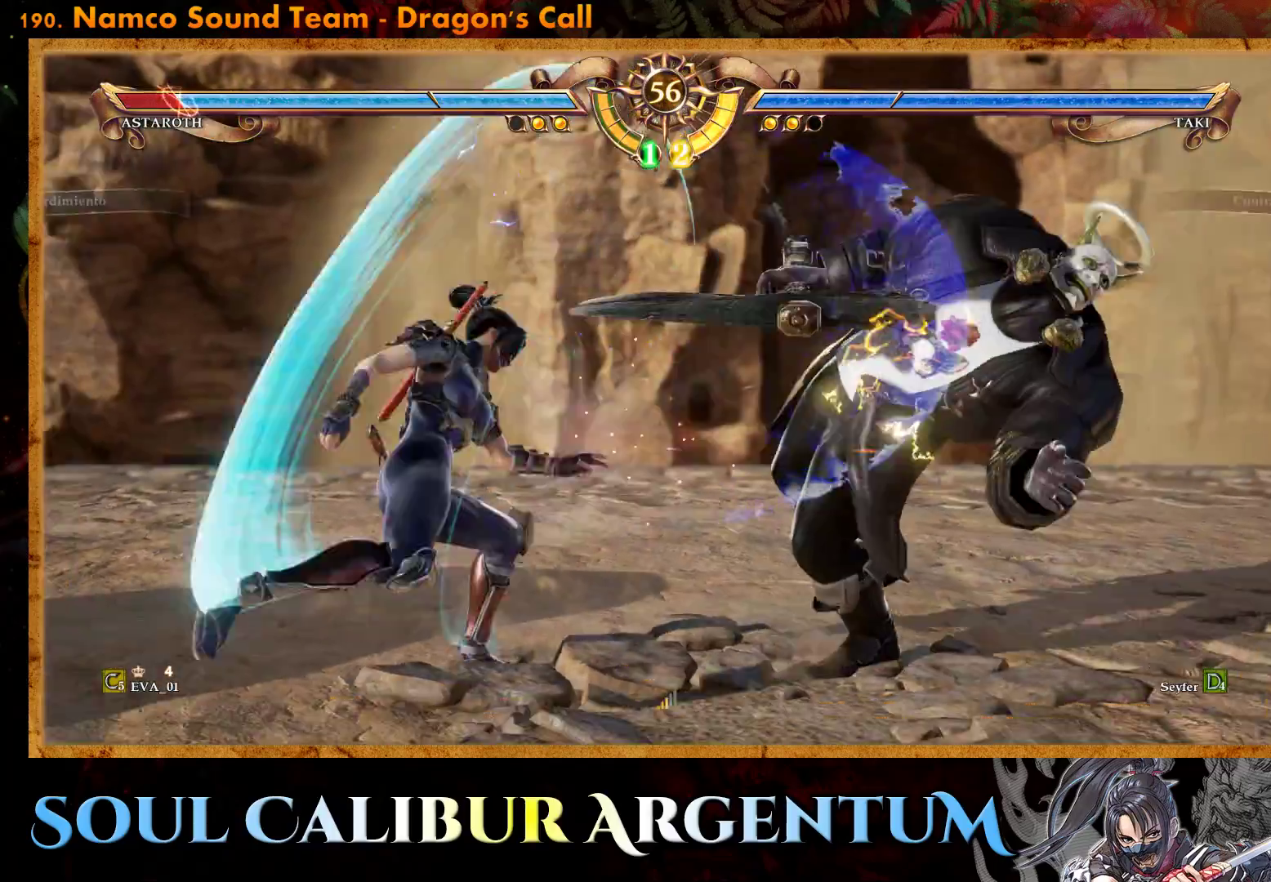
{"buttons": [], "right_stick": "center", "events": [[33, "SQUARE", "up"], [233, "CROSS", "down"], [350, "CROSS", "up"]]}
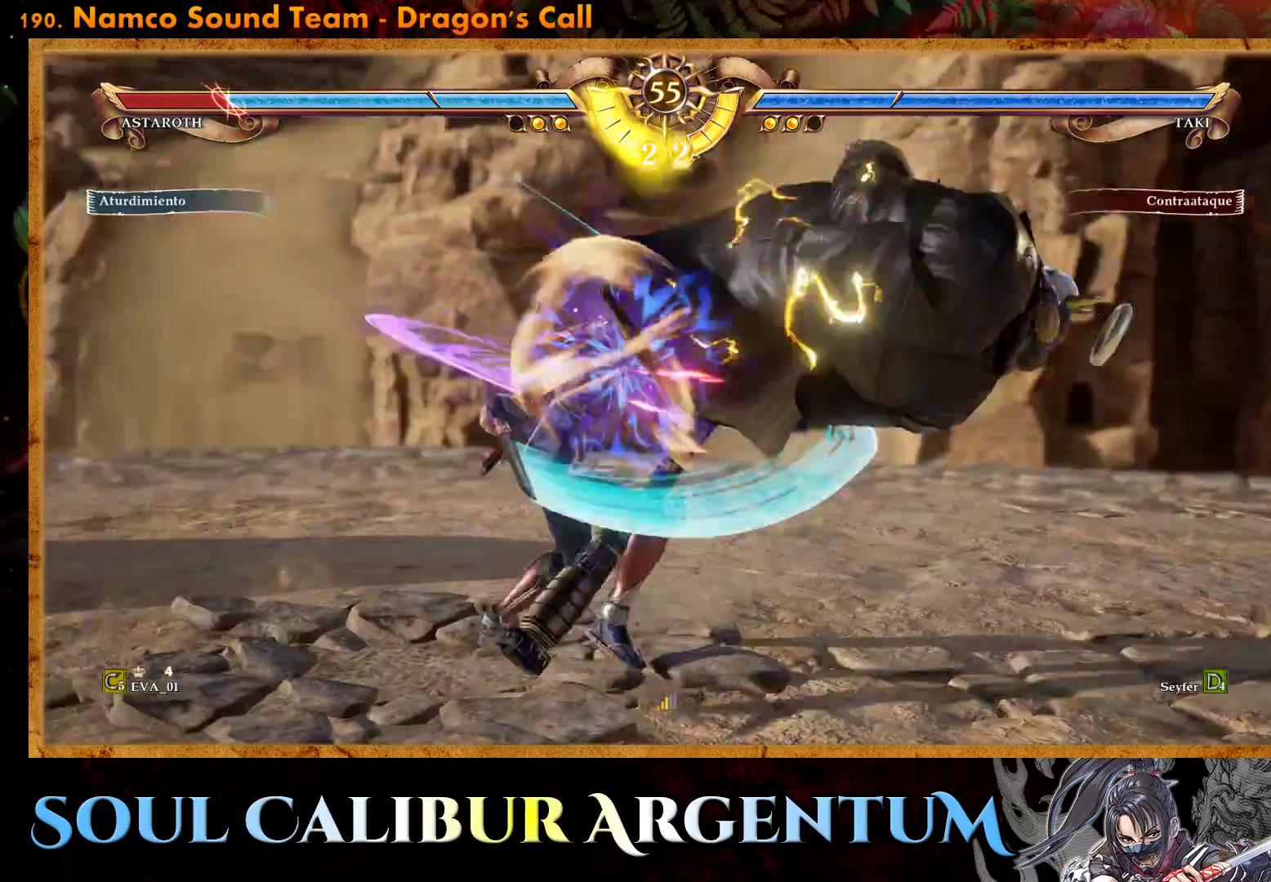
{"buttons": ["R2", "DPAD_RIGHT"], "right_stick": "center", "events": [[383, "DPAD_RIGHT", "down"], [467, "R2", "down"]]}
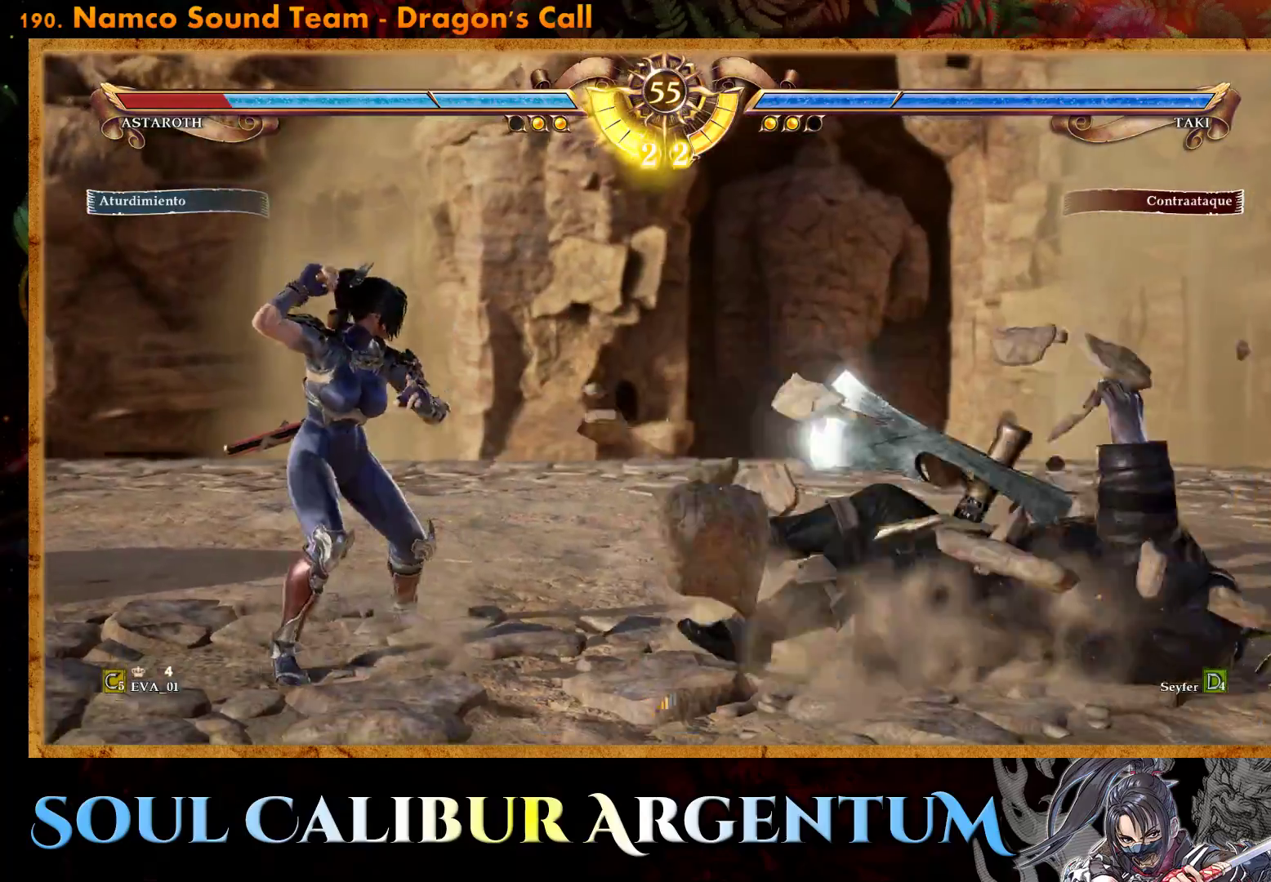
{"buttons": ["SQUARE"], "right_stick": "center", "events": [[117, "DPAD_RIGHT", "up"], [117, "R2", "up"], [183, "SQUARE", "down"], [267, "SQUARE", "up"], [333, "SQUARE", "down"], [433, "SQUARE", "up"], [483, "SQUARE", "down"]]}
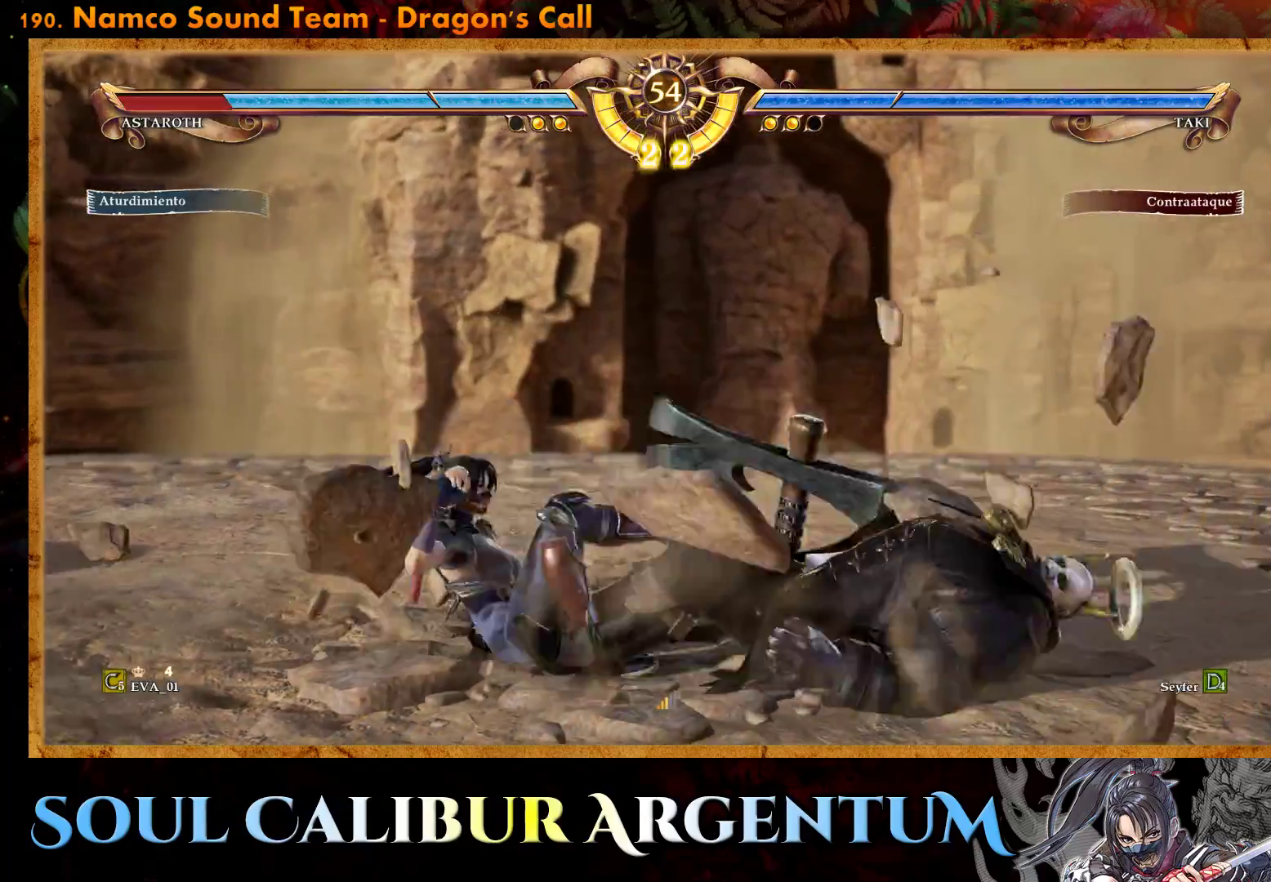
{"buttons": ["SQUARE"], "right_stick": "center", "events": [[83, "SQUARE", "up"], [150, "SQUARE", "down"], [267, "SQUARE", "up"], [333, "SQUARE", "down"], [433, "SQUARE", "up"], [500, "SQUARE", "down"]]}
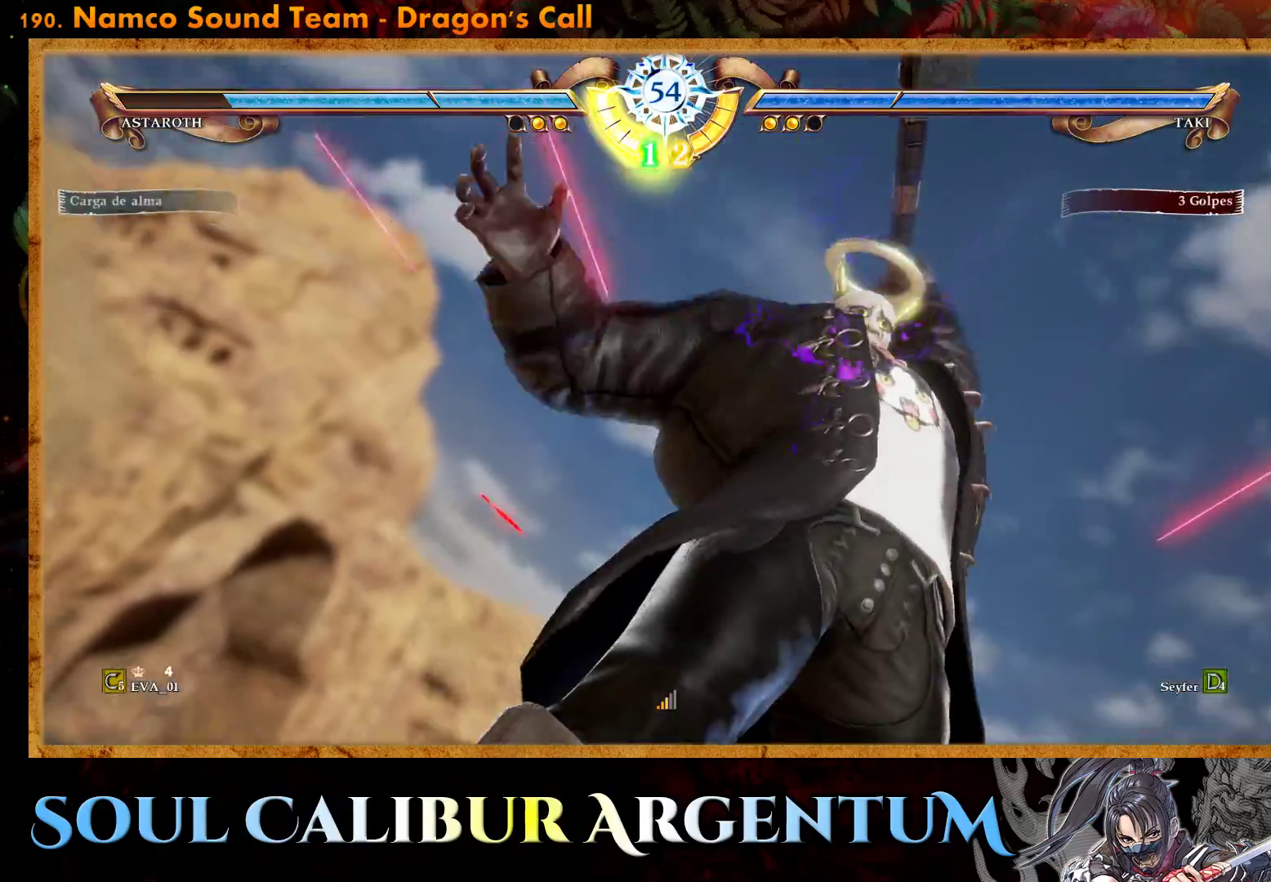
{"buttons": [], "right_stick": "center", "events": [[200, "SQUARE", "up"], [367, "SQUARE", "down"], [433, "SQUARE", "up"]]}
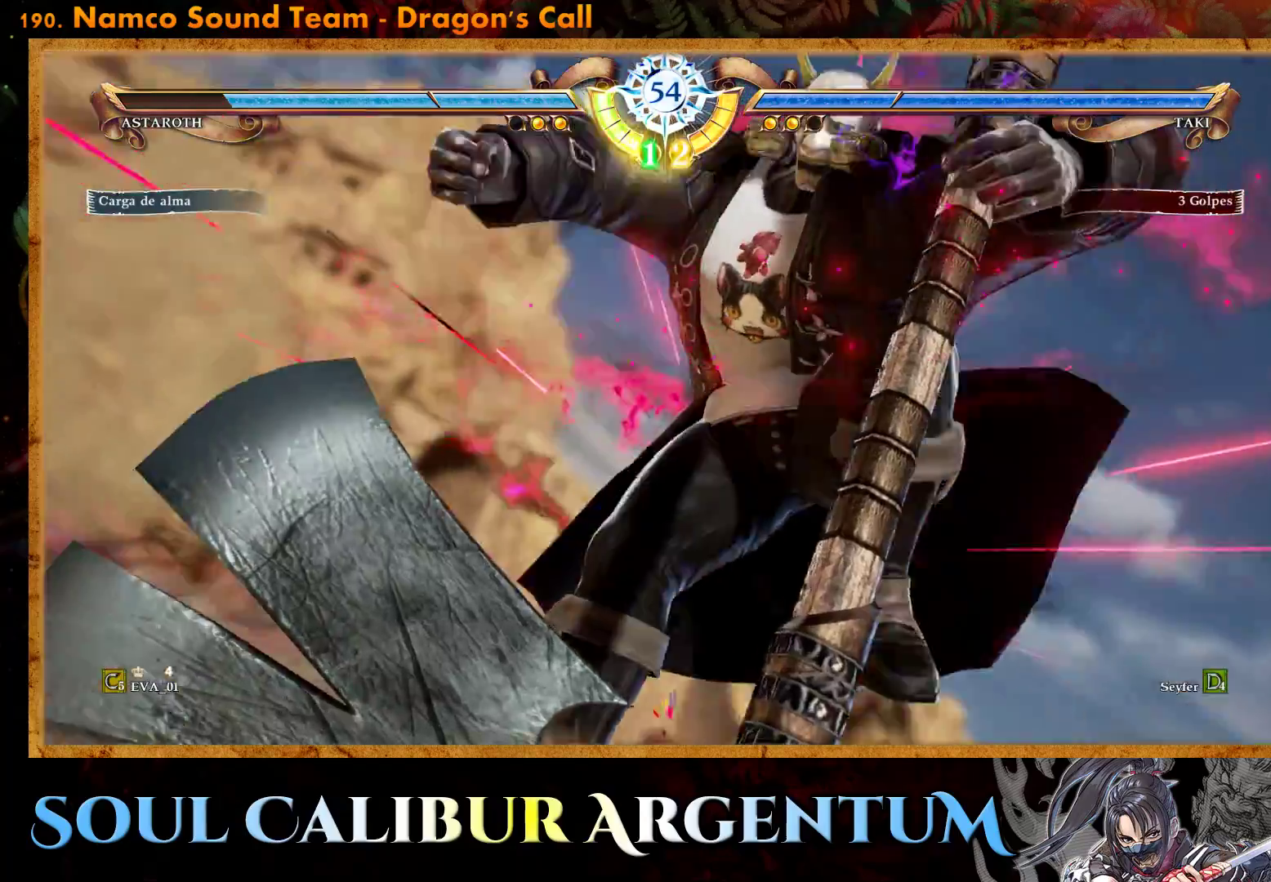
{"buttons": ["CROSS"], "right_stick": "center", "events": [[50, "SQUARE", "down"], [167, "SQUARE", "up"], [283, "CROSS", "down"]]}